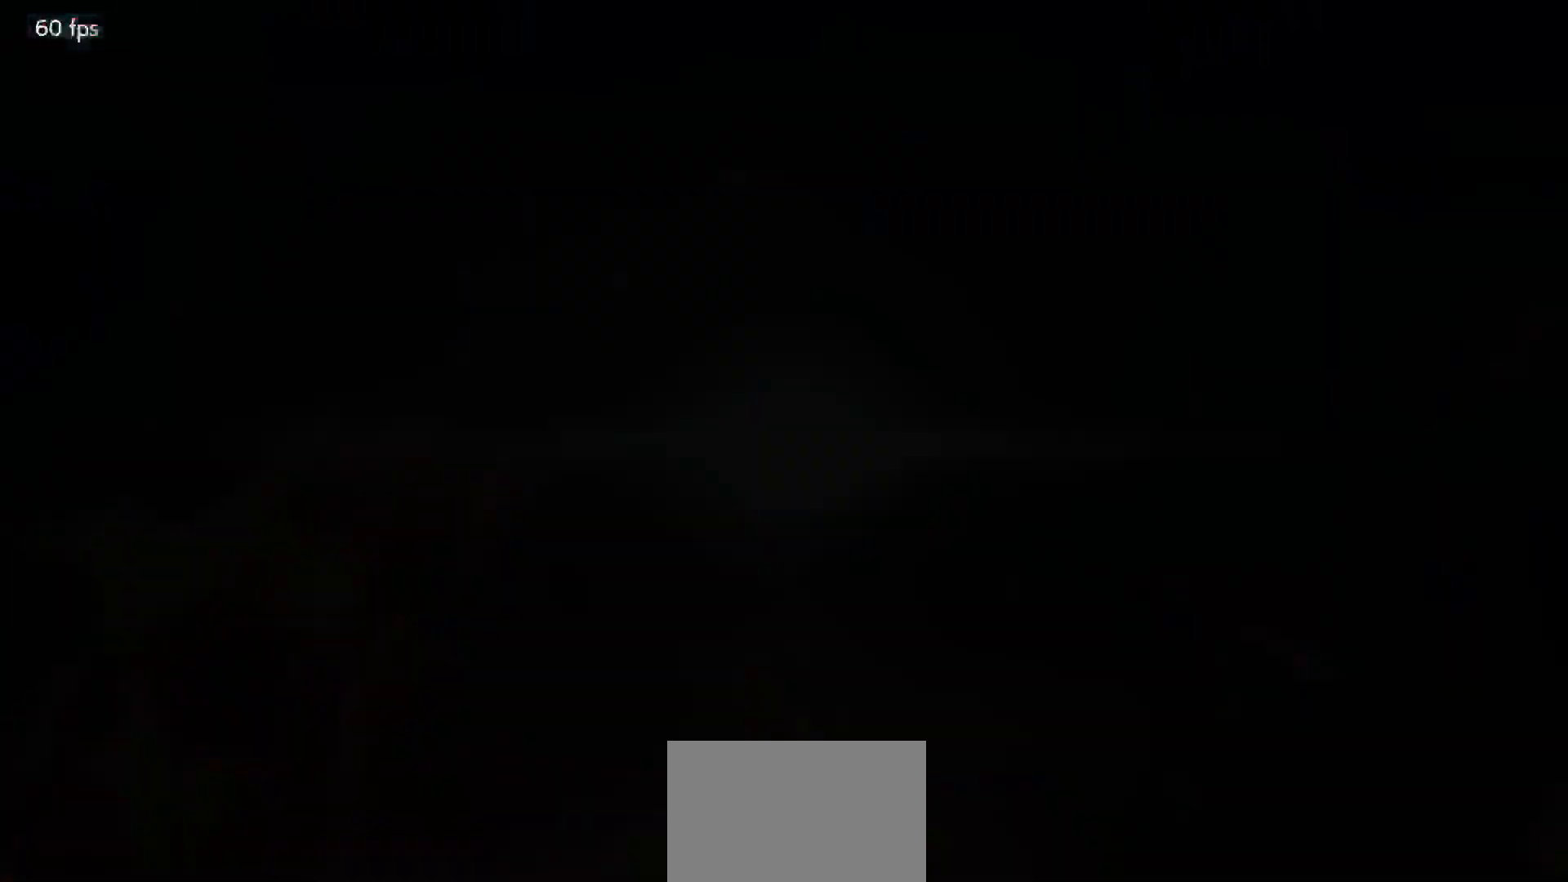
Gameplay with a controller (arcade stick); each line is a JSON object with the inputs held at the frame after it (dt_ms = milliseconds from this image to that frame). "events" lists button and stick changes between this image and that frame as [ms after this image, input, new state], when the widget could be followed in between. Not read: L3 R3.
{"dt_ms": 500, "buttons": ["START"], "left_stick": "center", "events": [[33, "START", "down"], [100, "START", "up"], [183, "START", "down"], [267, "START", "up"], [333, "START", "down"], [417, "START", "up"], [500, "START", "down"]]}
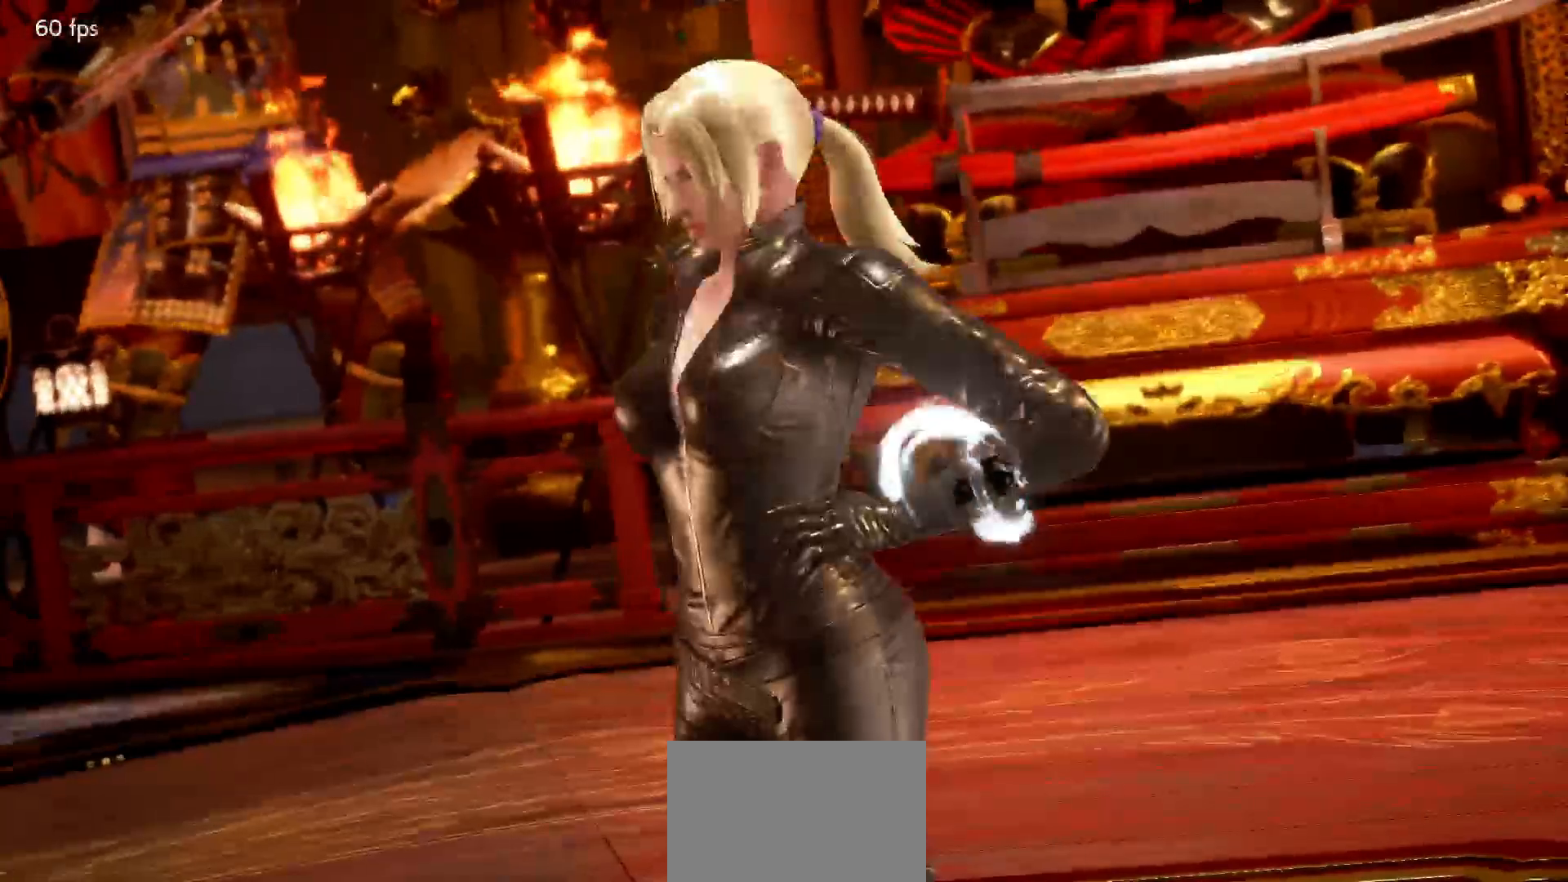
{"dt_ms": 1000, "buttons": ["START"], "left_stick": "center"}
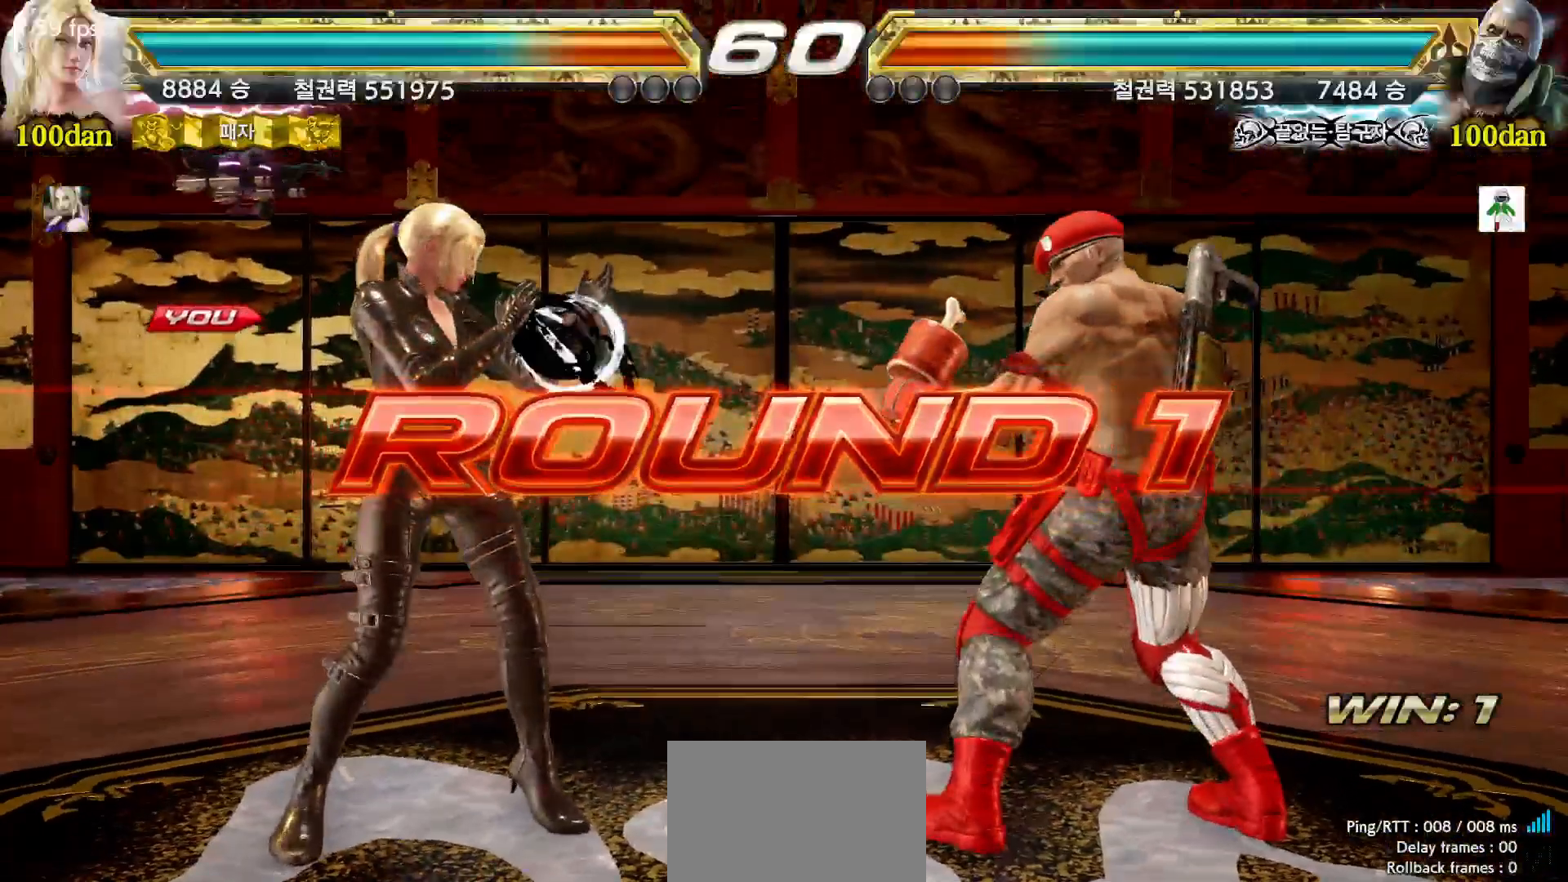
{"dt_ms": 500, "buttons": [], "left_stick": "center", "events": [[67, "START", "up"], [150, "START", "down"], [217, "START", "up"], [300, "START", "down"], [383, "START", "up"]]}
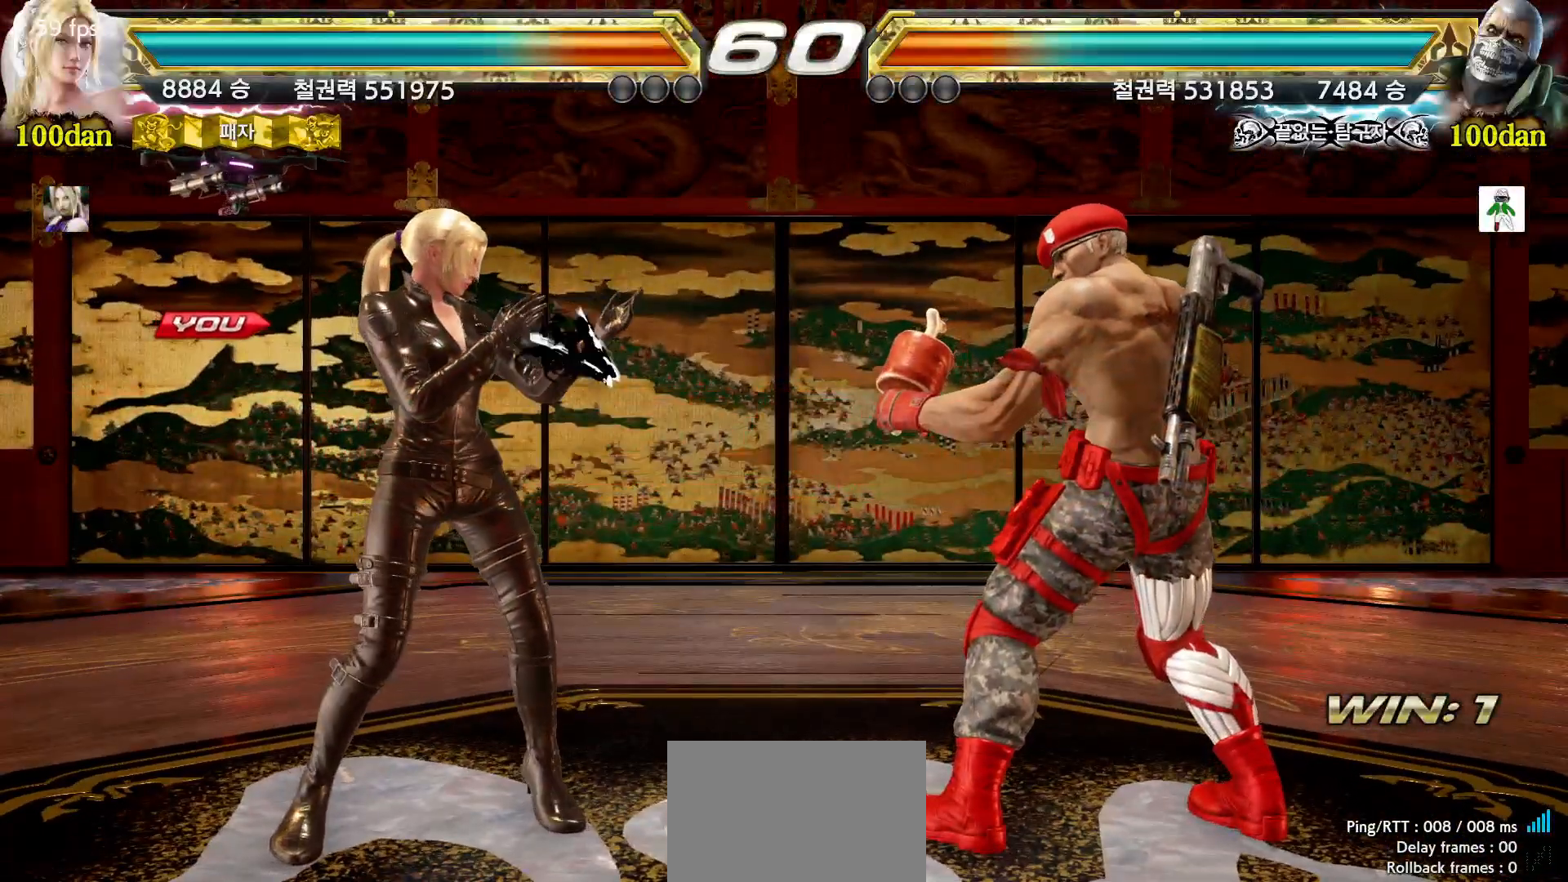
{"dt_ms": 500, "buttons": [], "left_stick": "center", "events": []}
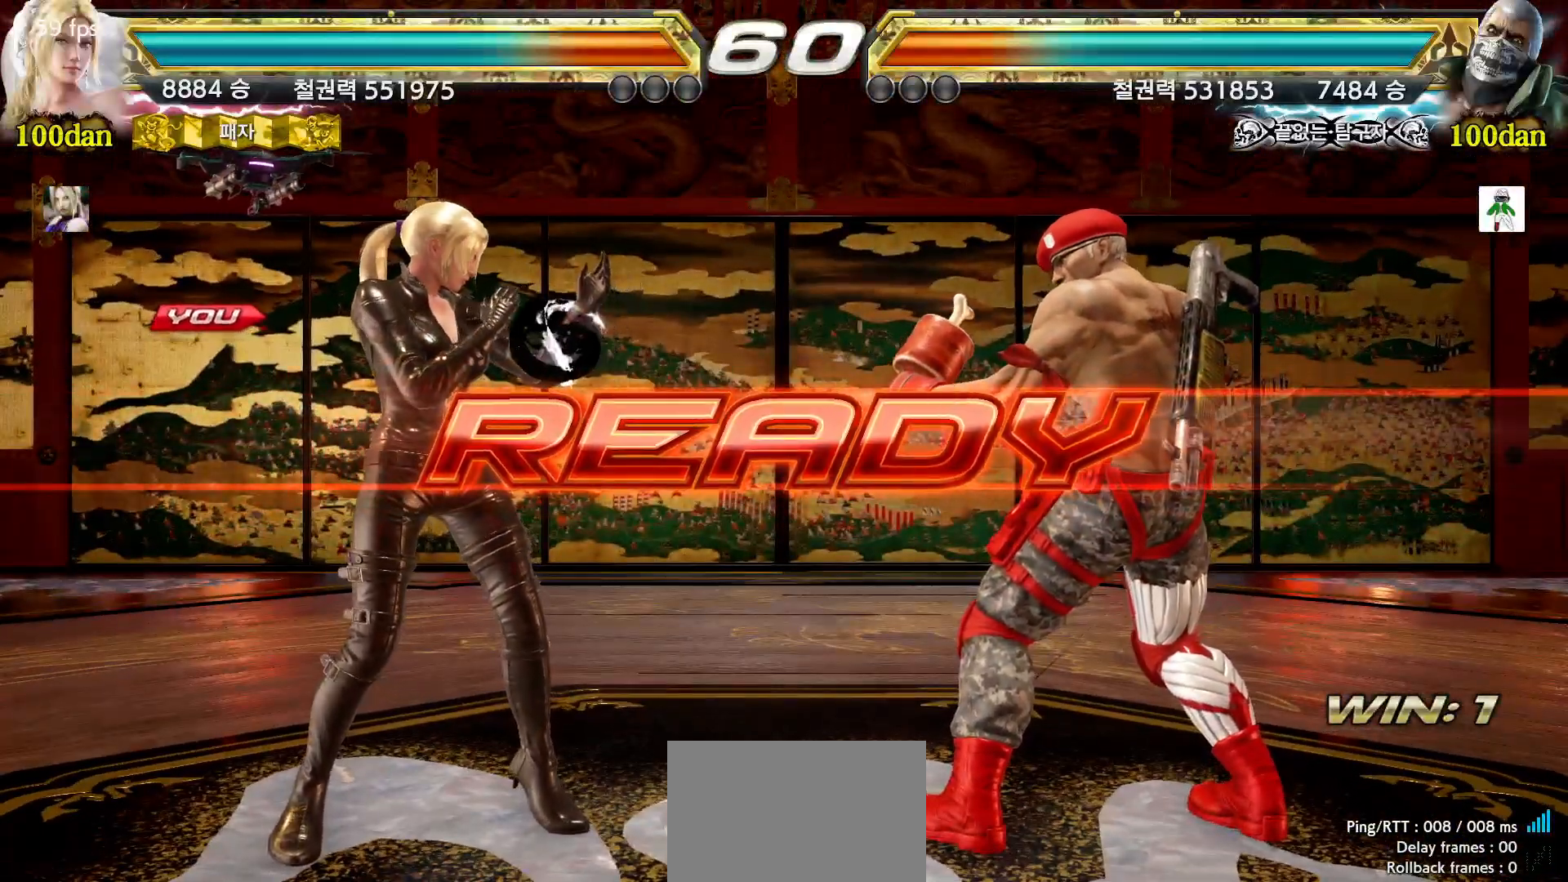
{"dt_ms": 500, "buttons": [], "left_stick": "center", "events": []}
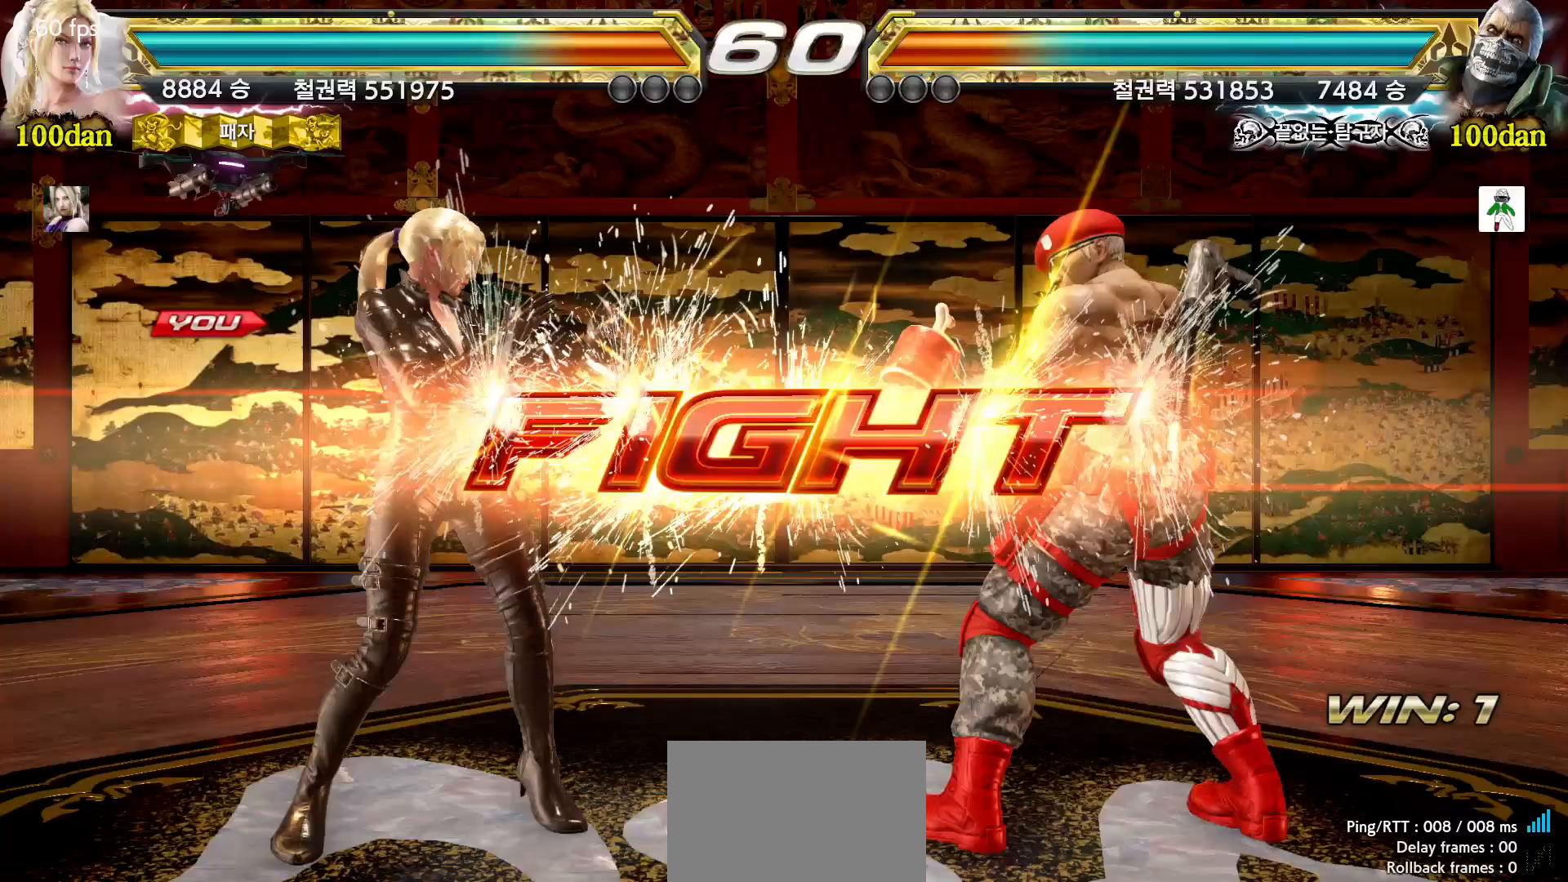
{"dt_ms": 1000, "buttons": [], "left_stick": "center"}
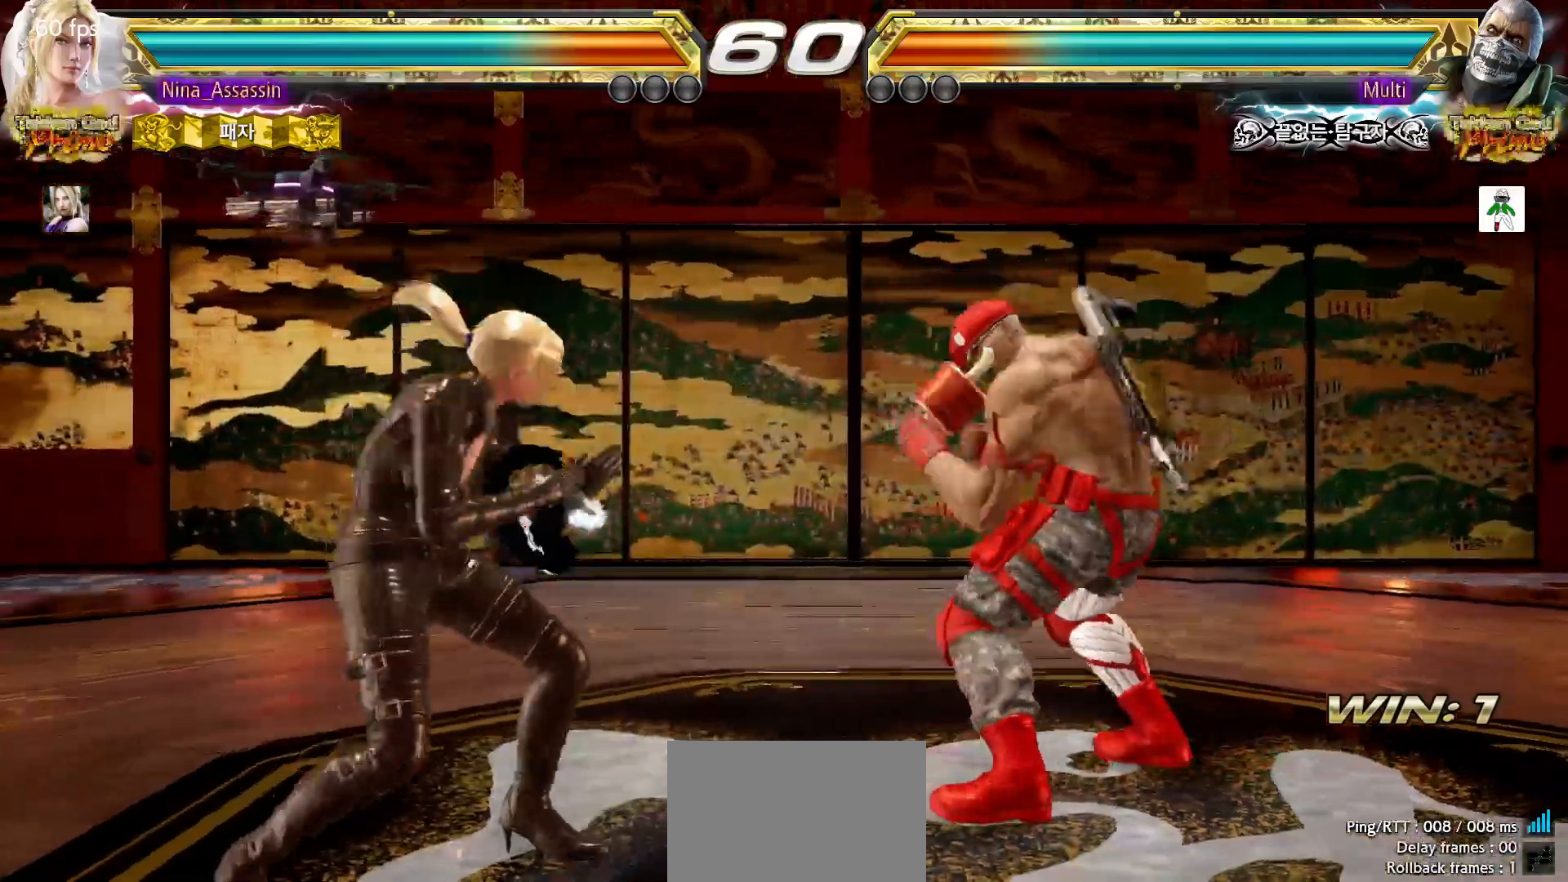
{"dt_ms": 1000, "buttons": [], "left_stick": "left"}
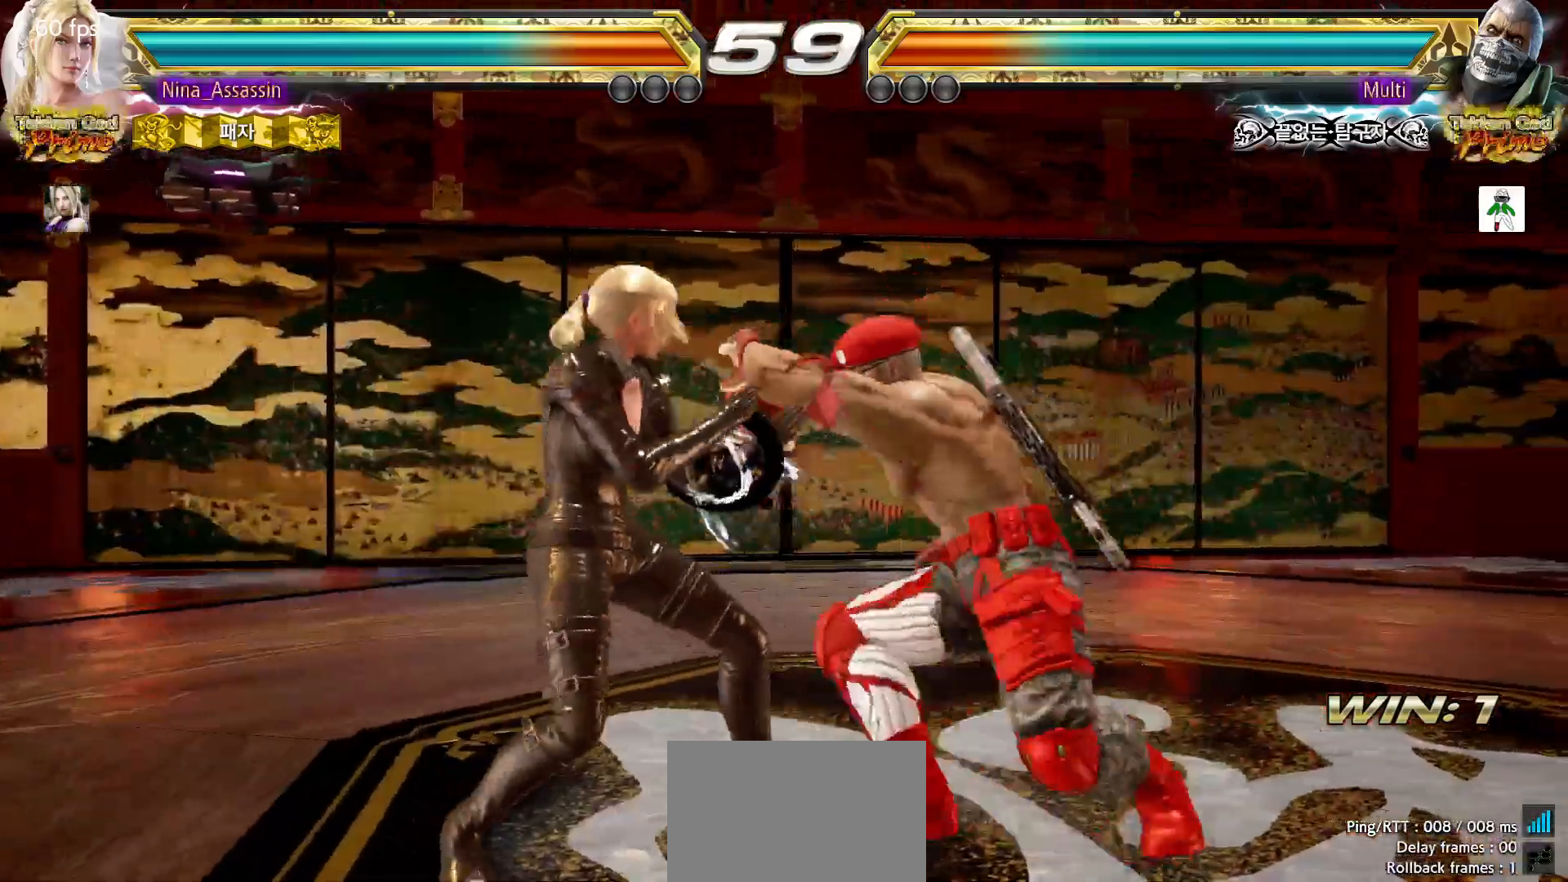
{"dt_ms": 500, "buttons": [], "left_stick": "center", "events": [[233, "left_stick", "down-left"], [400, "left_stick", "center"]]}
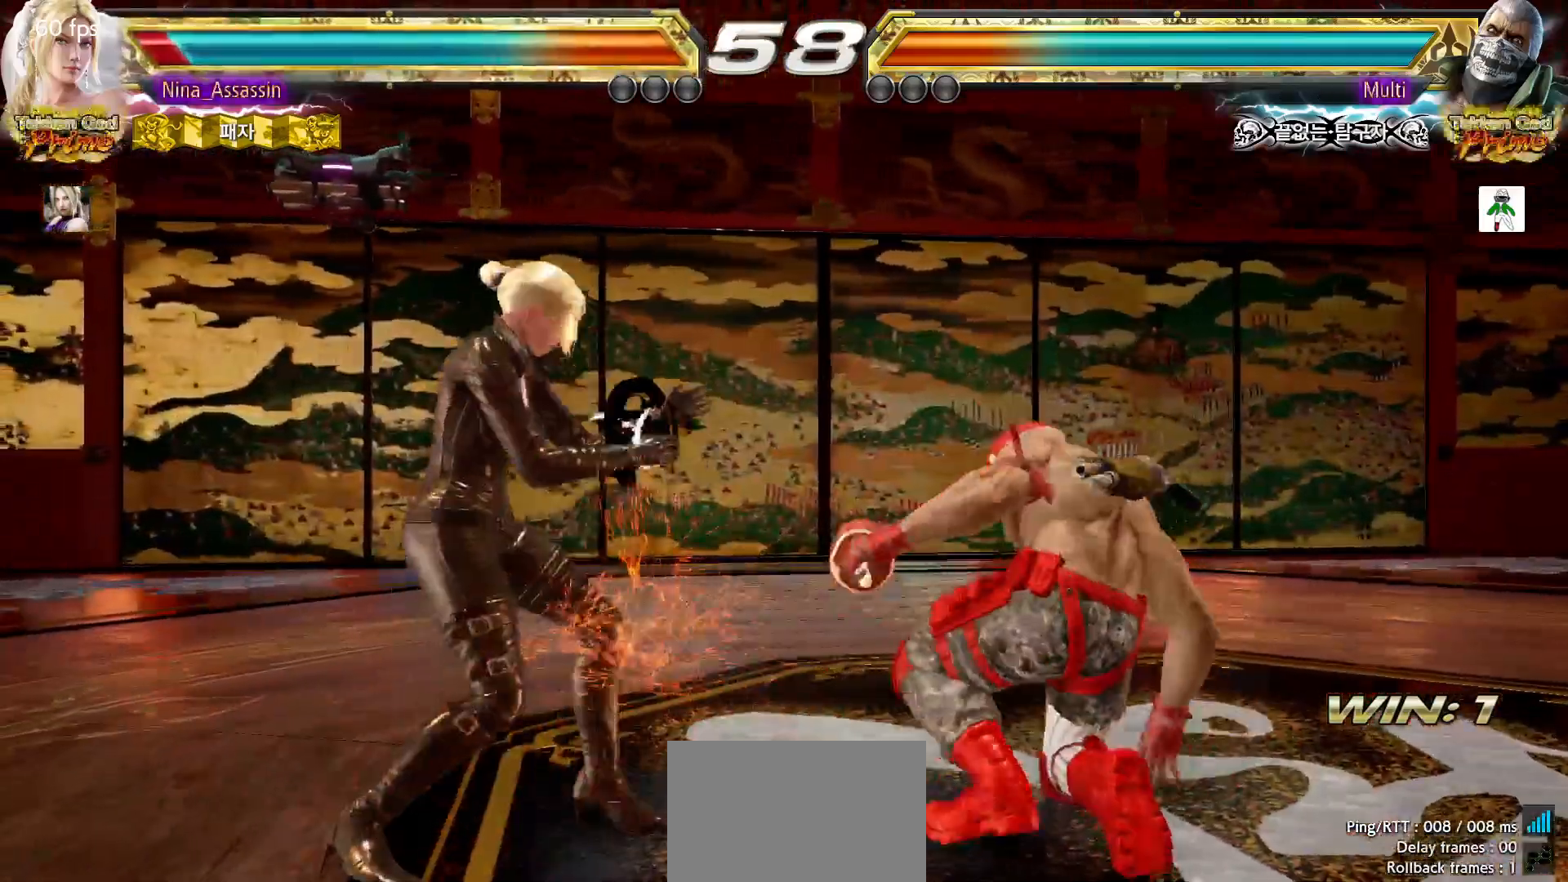
{"dt_ms": 500, "buttons": [], "left_stick": "left", "events": [[167, "left_stick", "down"], [217, "left_stick", "center"], [400, "left_stick", "left"]]}
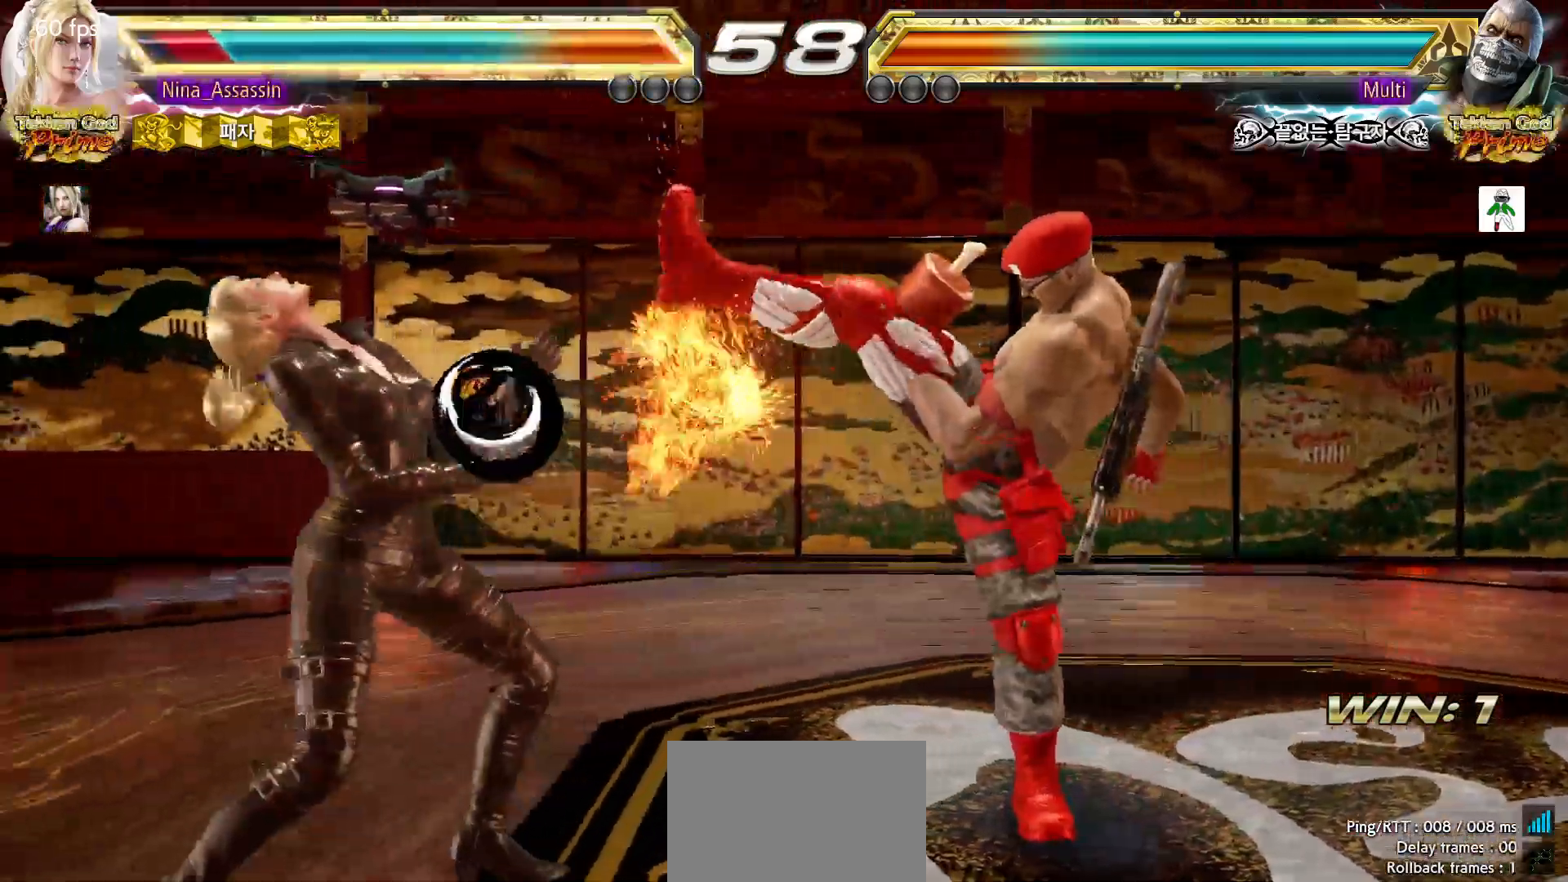
{"dt_ms": 500, "buttons": [], "left_stick": "left", "events": [[67, "left_stick", "down-right"], [183, "left_stick", "center"], [283, "left_stick", "left"], [350, "left_stick", "center"], [417, "left_stick", "left"]]}
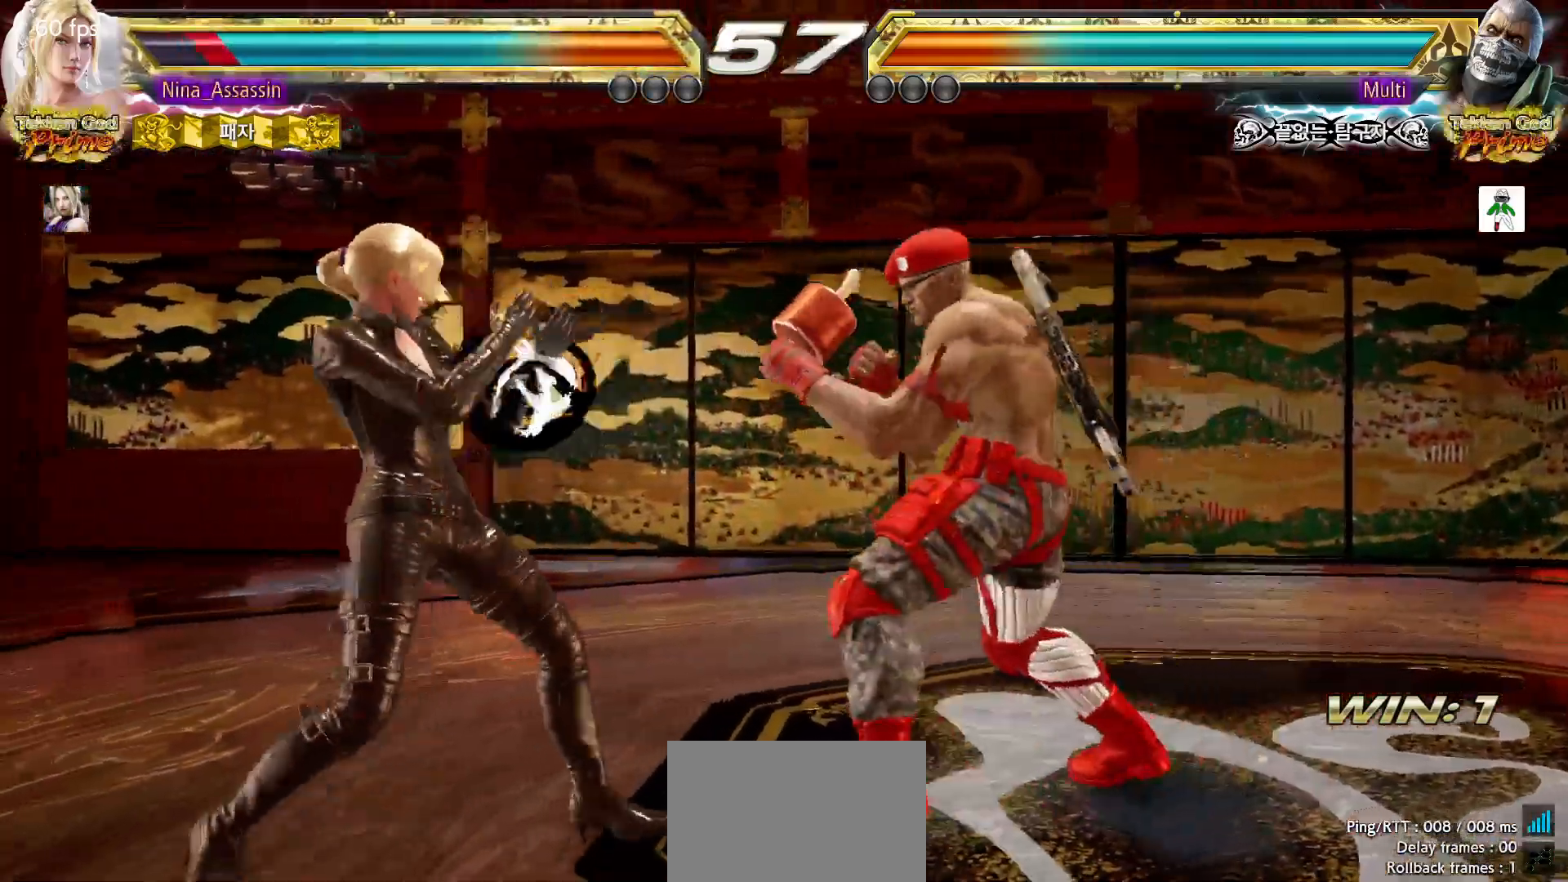
{"dt_ms": 500, "buttons": [], "left_stick": "down-left", "events": [[200, "left_stick", "down-left"]]}
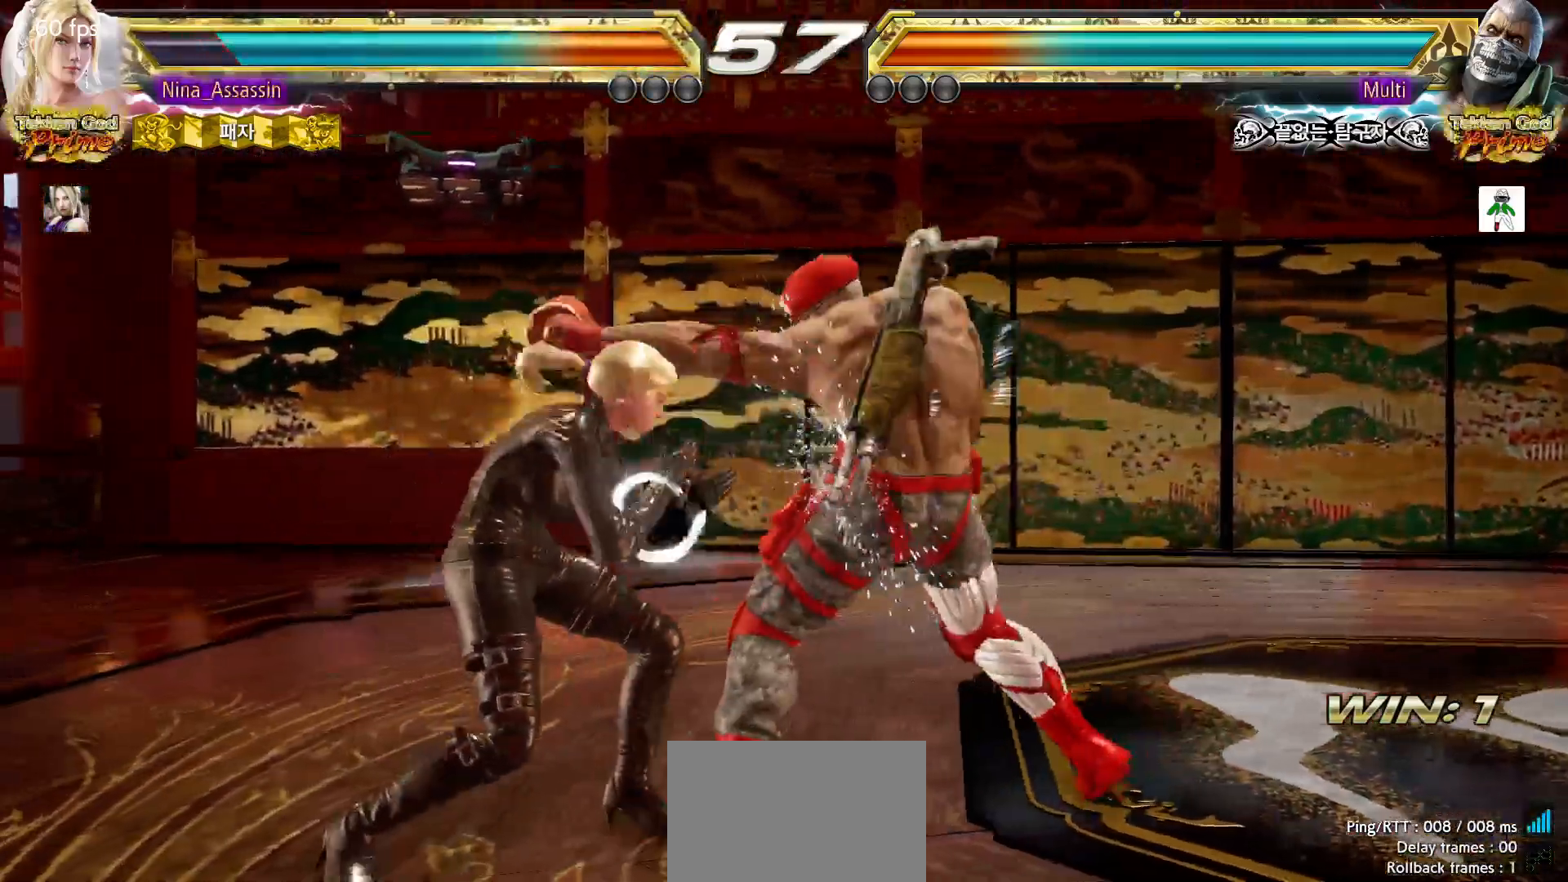
{"dt_ms": 500, "buttons": [], "left_stick": "center", "events": [[17, "left_stick", "center"], [67, "left_stick", "left"], [183, "SQUARE", "down"], [183, "left_stick", "down-right"], [267, "SQUARE", "up"], [317, "left_stick", "center"], [333, "TRIANGLE", "down"], [417, "TRIANGLE", "up"]]}
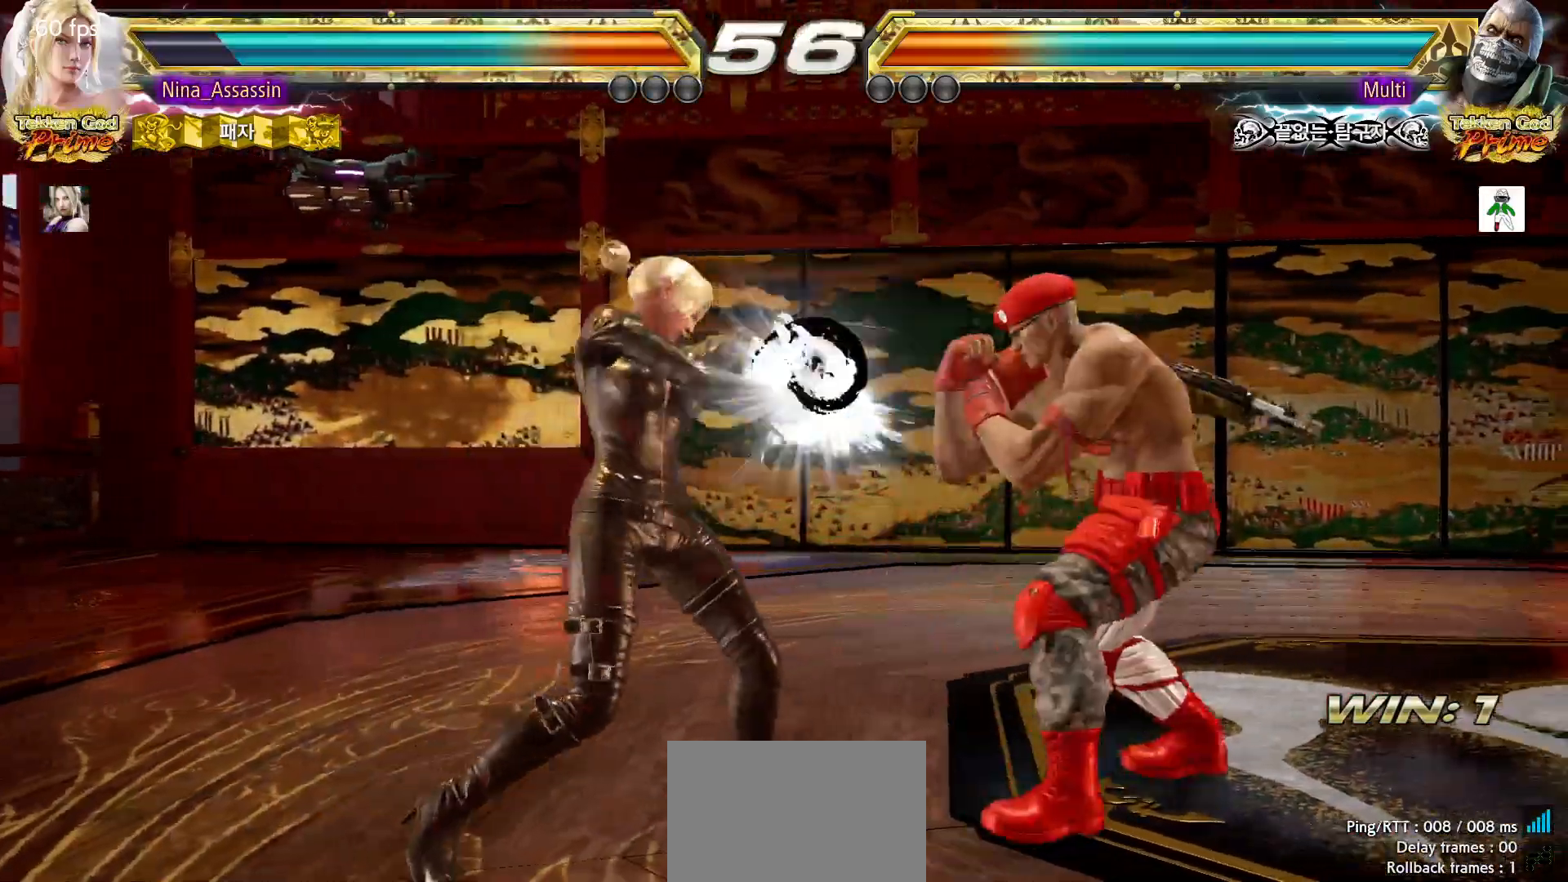
{"dt_ms": 500, "buttons": [], "left_stick": "center", "events": [[250, "left_stick", "up"], [317, "left_stick", "center"]]}
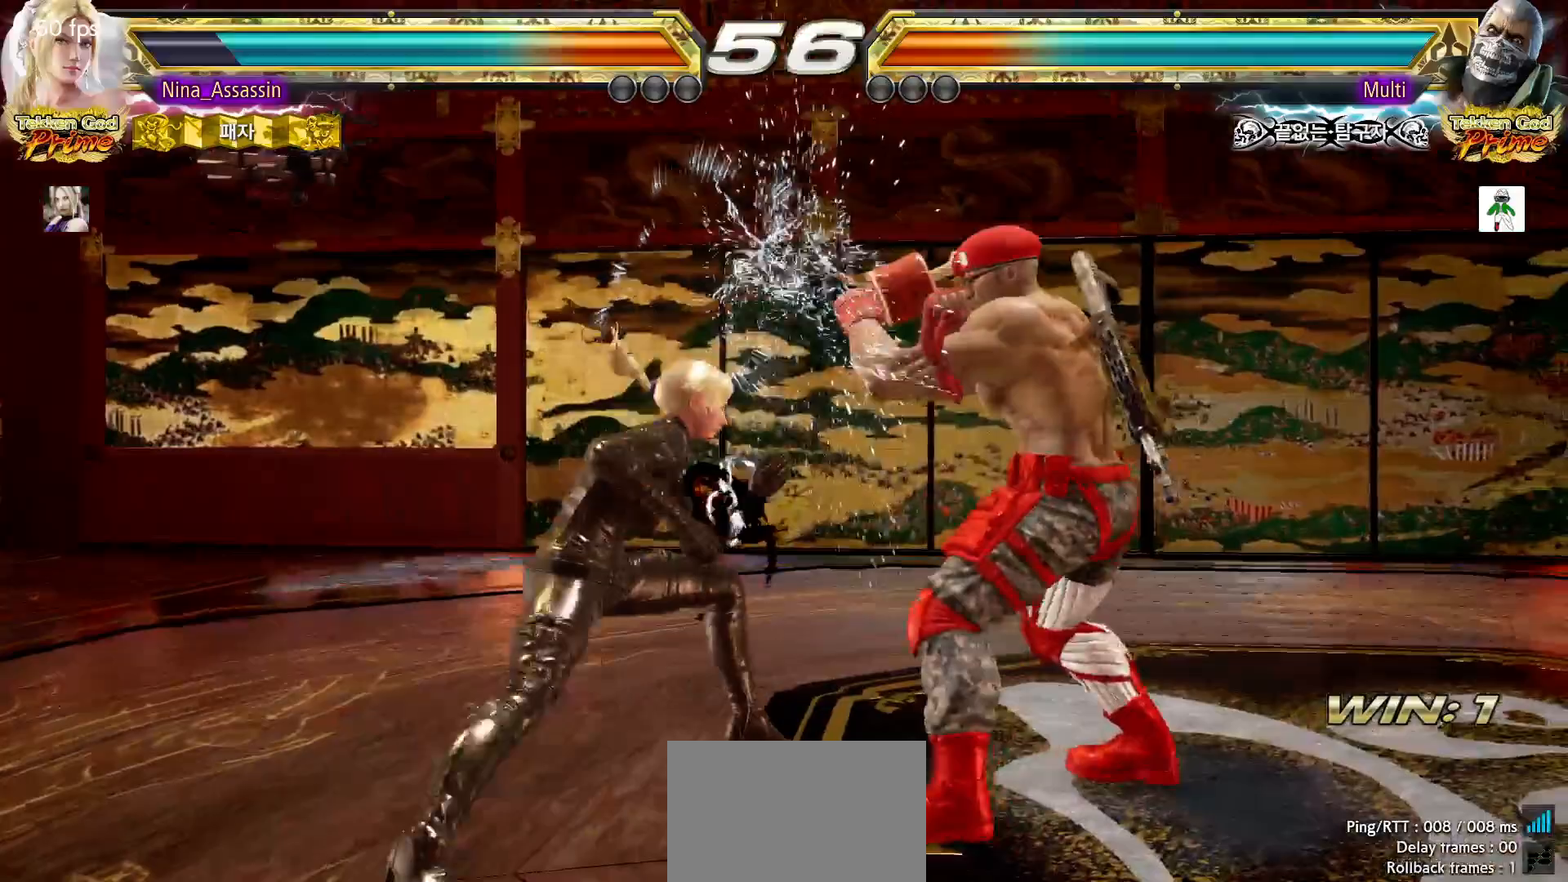
{"dt_ms": 500, "buttons": [], "left_stick": "center", "events": [[17, "CIRCLE", "down"], [83, "CIRCLE", "up"], [133, "TRIANGLE", "down"], [217, "TRIANGLE", "up"], [283, "TRIANGLE", "down"], [350, "TRIANGLE", "up"]]}